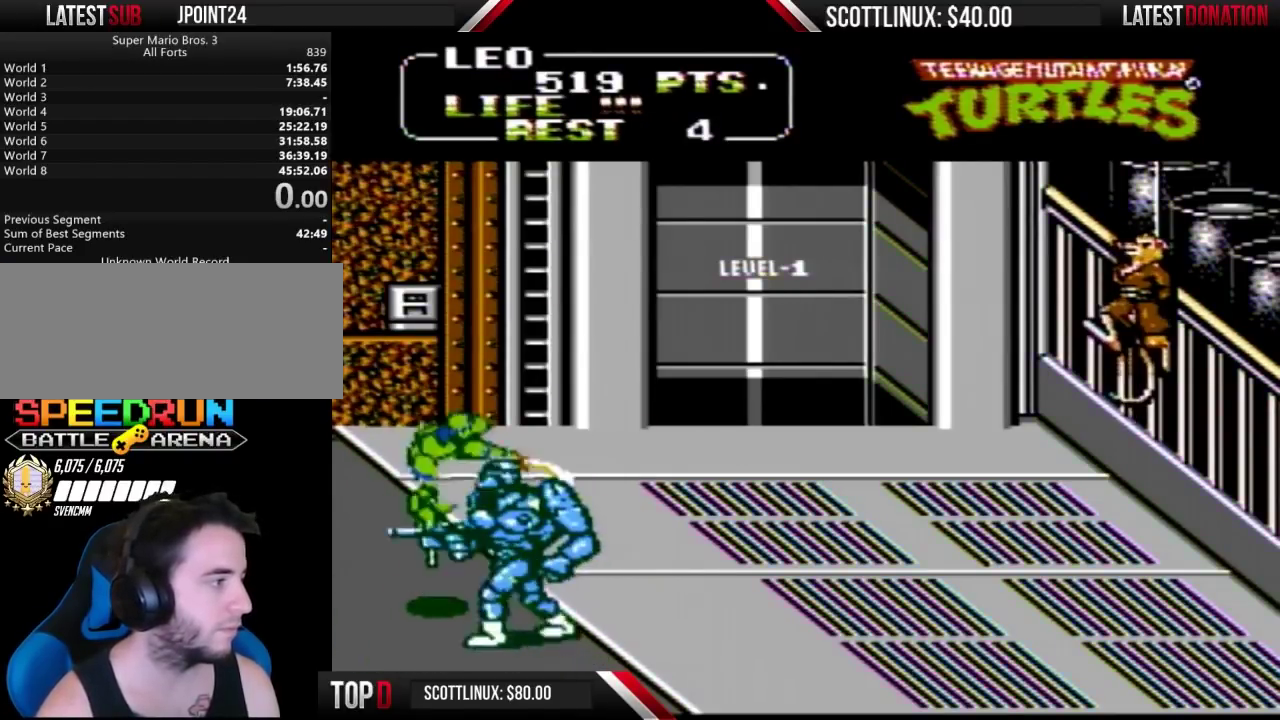
Gameplay with a controller (Nintendo layout); each line is a JSON object with the inputs held at the frame after it. "events" lists button and stick changes between this image and that frame as [ms after this image, input, new state], when the widget could be followed in between. Not read: L3 R3.
{"buttons": ["DPAD_DOWN"], "events": [[67, "A", "up"], [67, "B", "up"], [433, "DPAD_UP", "up"], [500, "DPAD_DOWN", "down"]]}
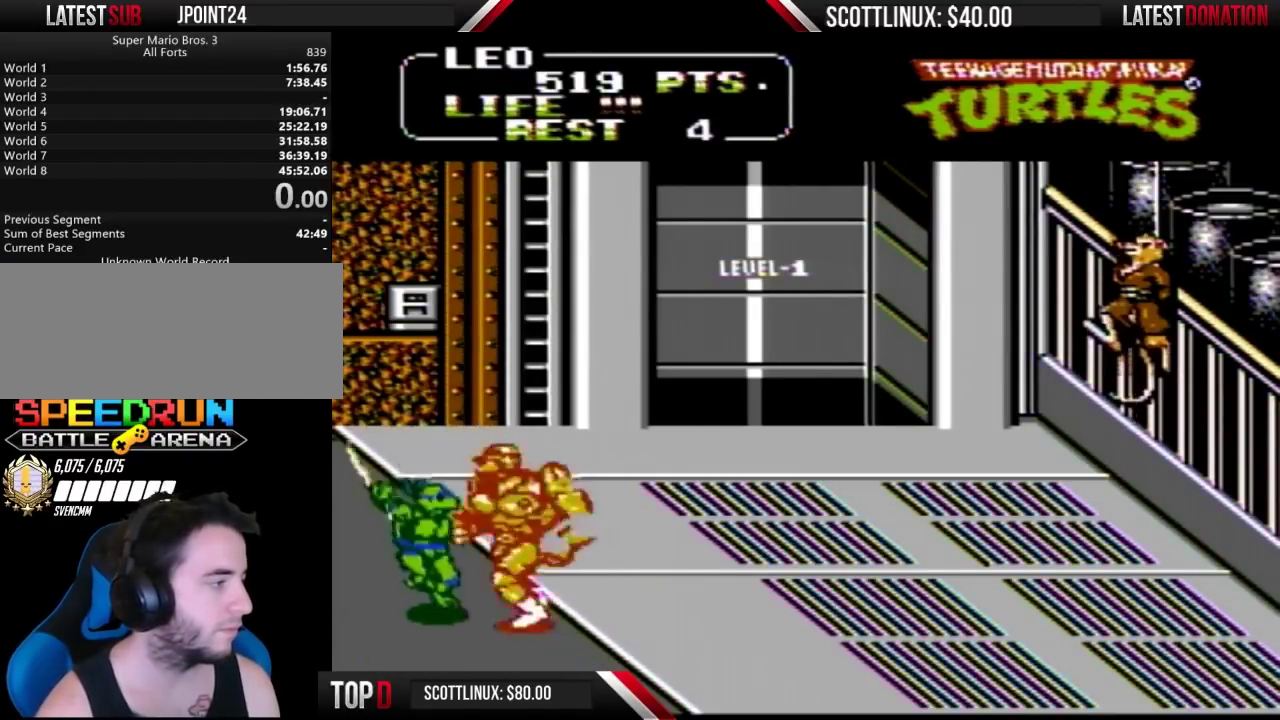
{"buttons": ["DPAD_DOWN"], "events": [[33, "A", "down"], [67, "B", "down"], [167, "A", "up"], [200, "B", "up"]]}
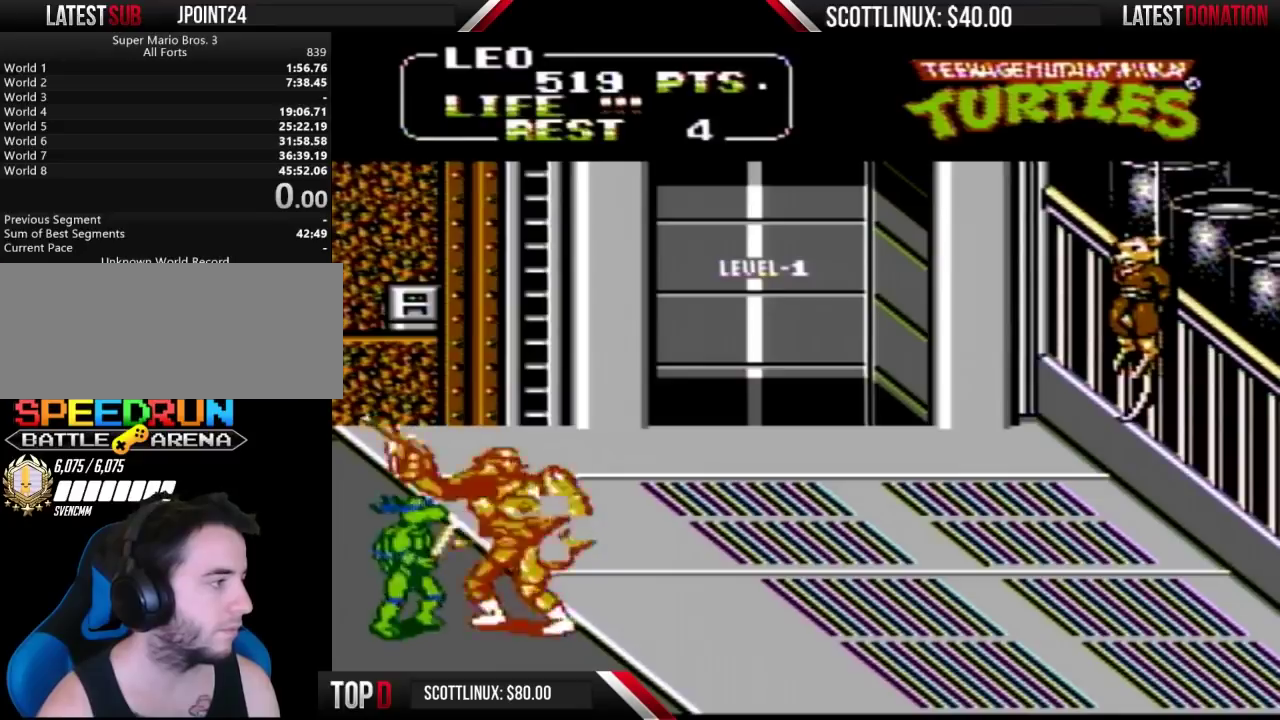
{"buttons": ["A", "DPAD_DOWN"], "events": [[133, "A", "down"], [133, "B", "down"], [200, "A", "up"], [233, "B", "up"], [500, "A", "down"]]}
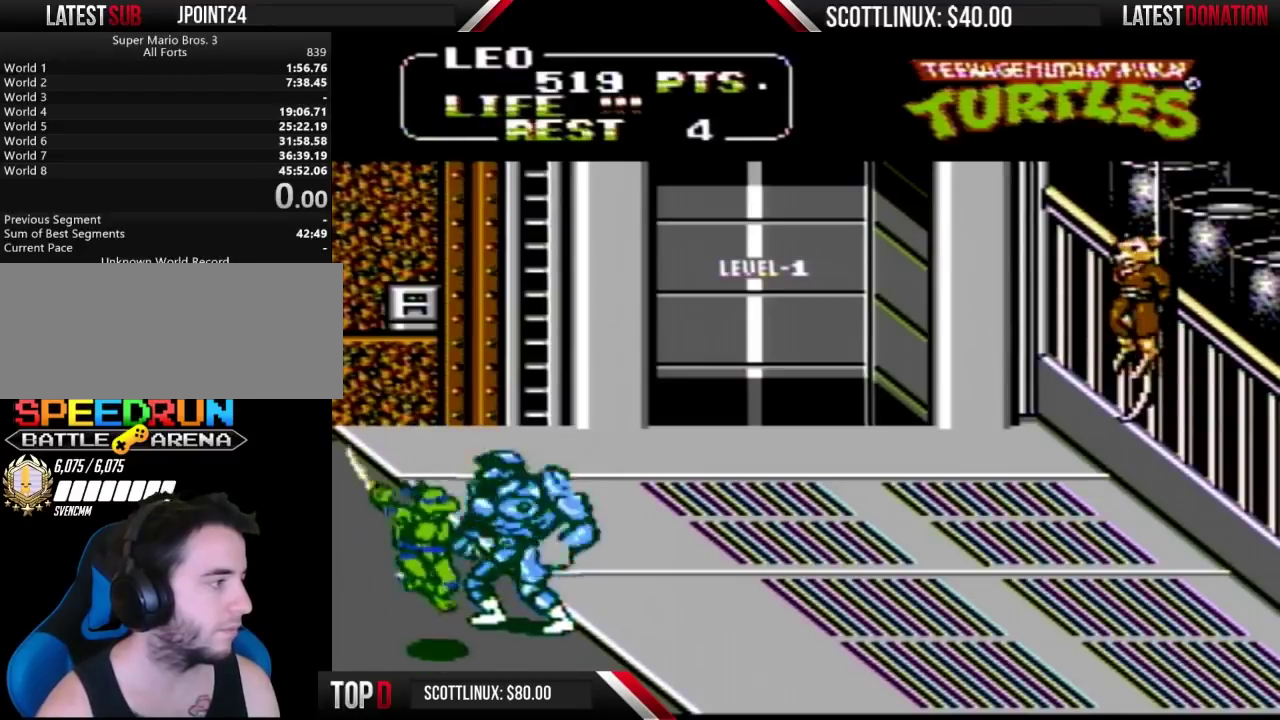
{"buttons": ["DPAD_DOWN"], "events": [[33, "B", "down"], [100, "A", "up"], [133, "B", "up"]]}
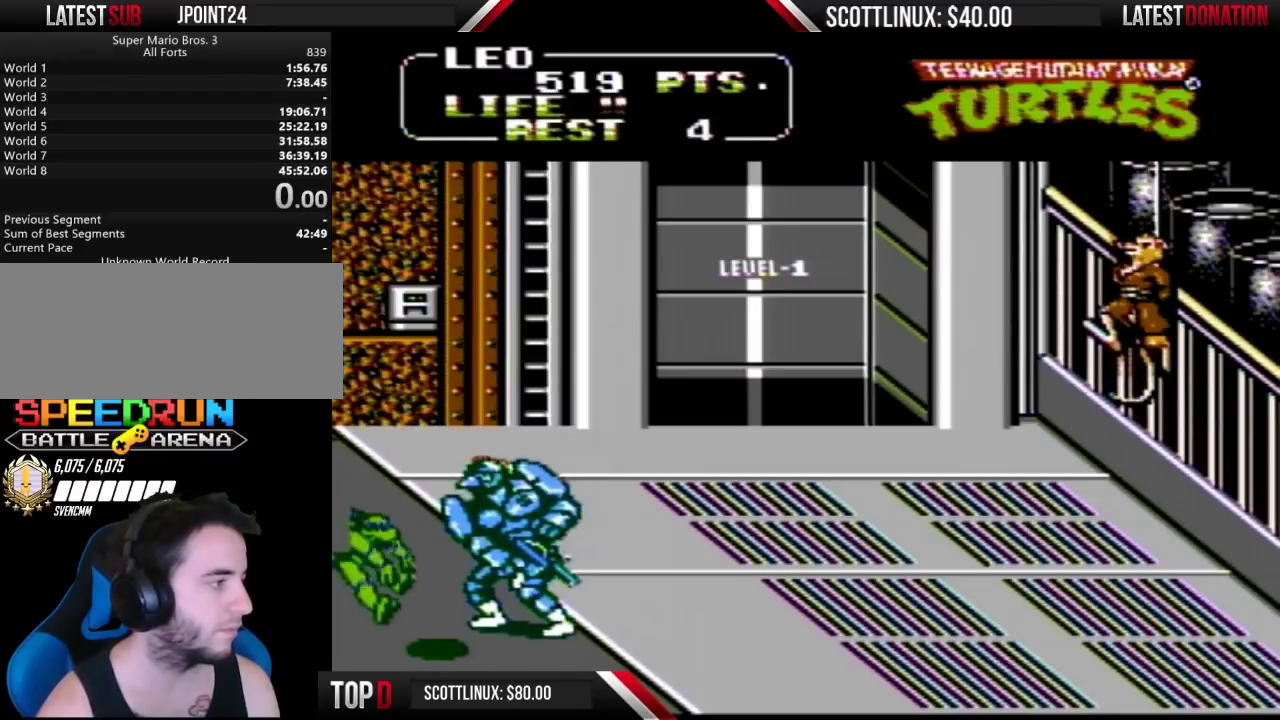
{"buttons": ["A", "DPAD_DOWN"], "events": [[133, "A", "down"], [133, "B", "down"], [267, "A", "up"], [267, "B", "up"], [500, "A", "down"]]}
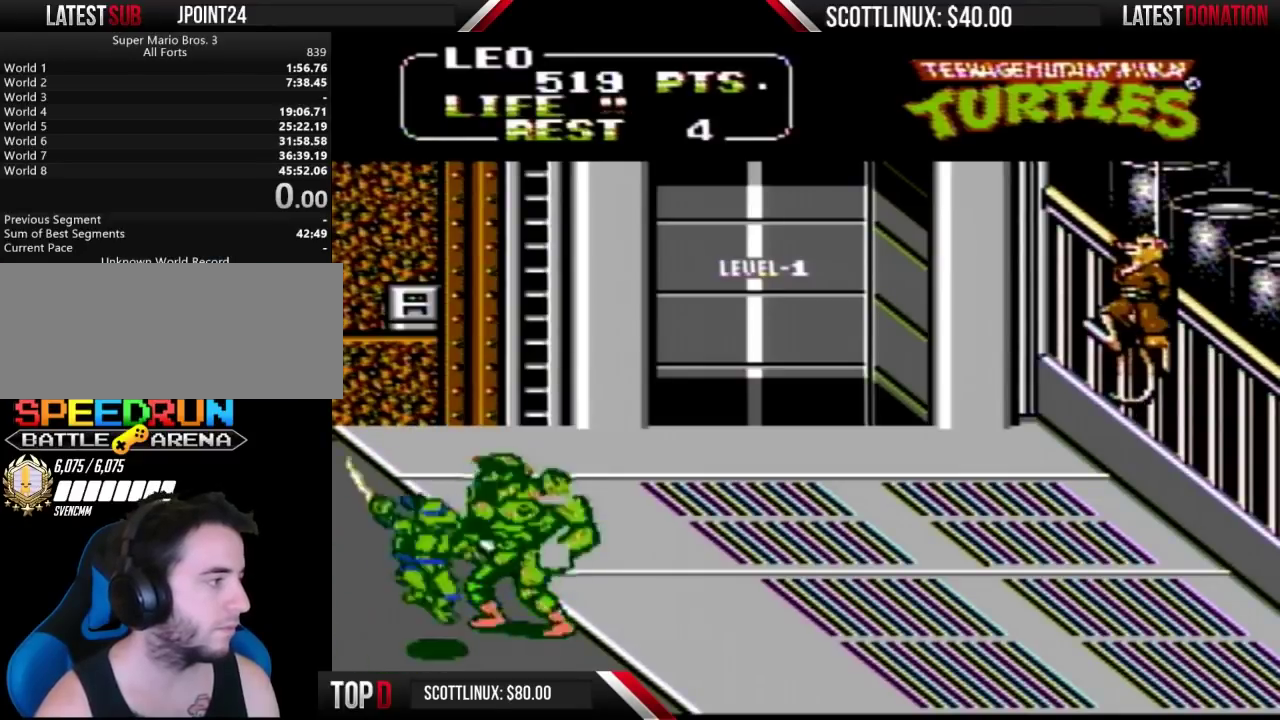
{"buttons": ["DPAD_DOWN"], "events": [[33, "B", "down"], [133, "A", "up"], [167, "B", "up"]]}
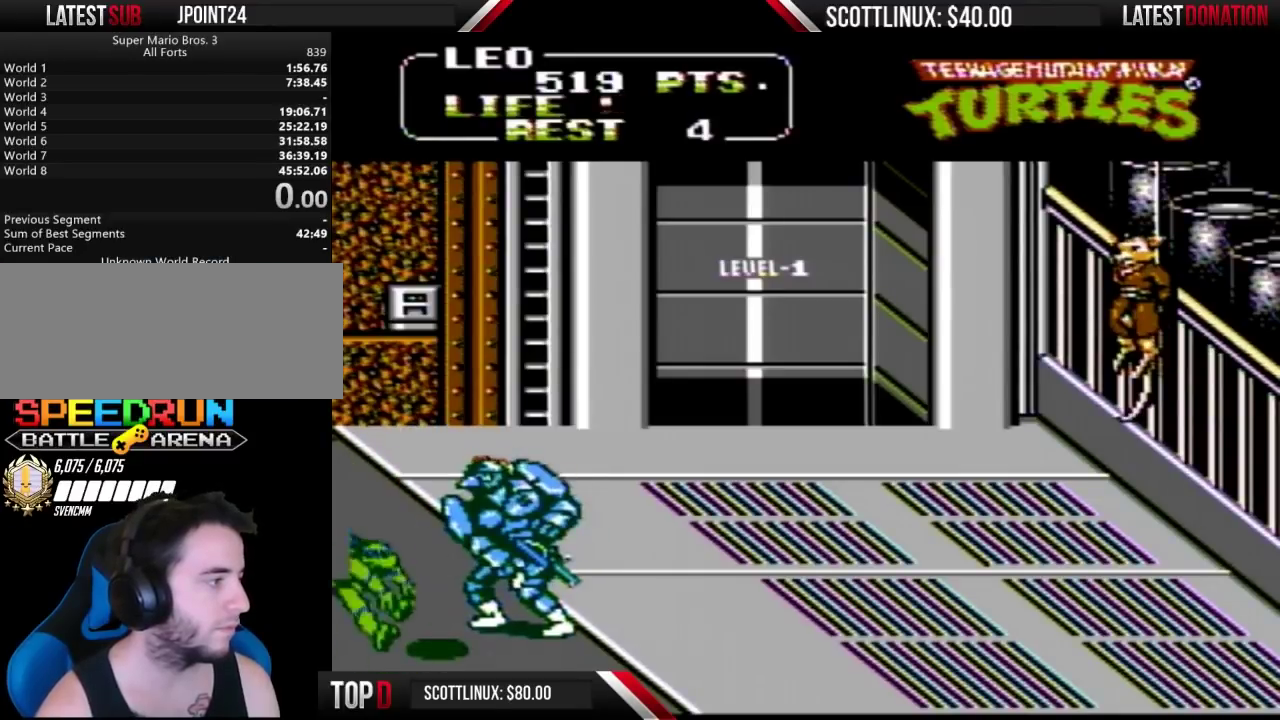
{"buttons": ["A", "B", "DPAD_DOWN"], "events": [[133, "A", "down"], [133, "B", "down"], [233, "A", "up"], [267, "B", "up"], [467, "A", "down"], [467, "B", "down"]]}
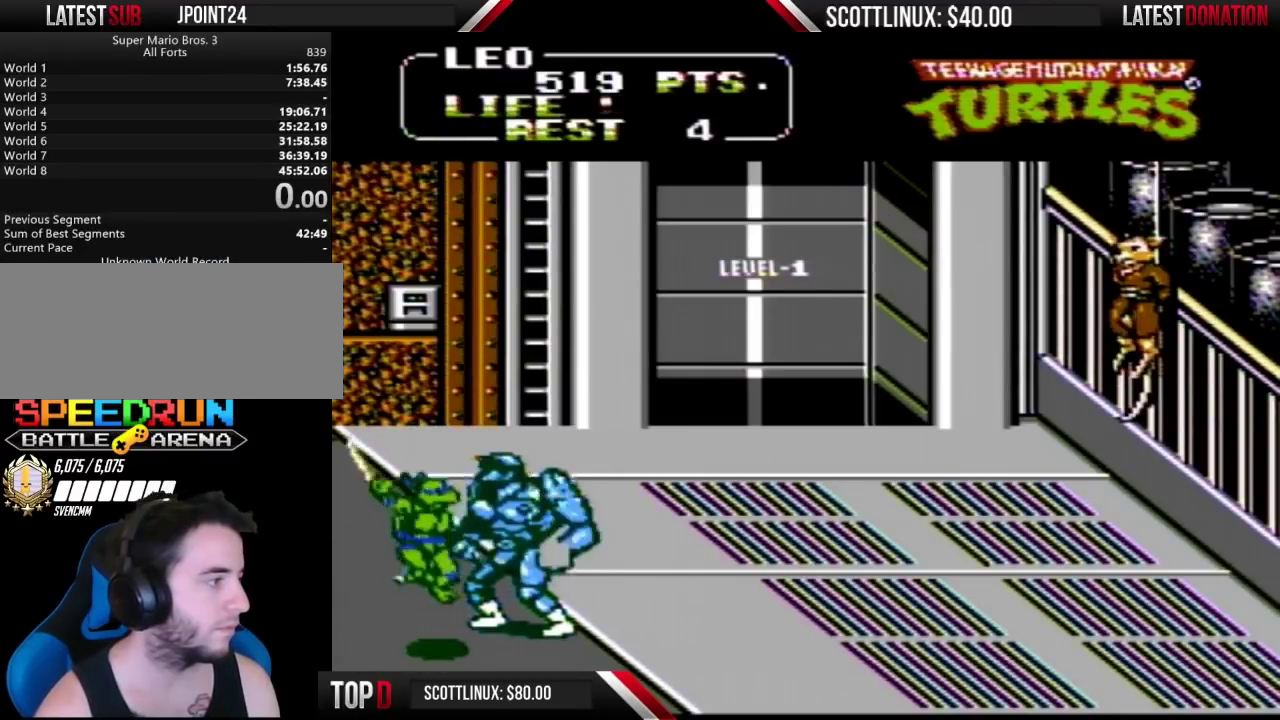
{"buttons": ["DPAD_DOWN"], "events": [[67, "A", "up"], [100, "B", "up"]]}
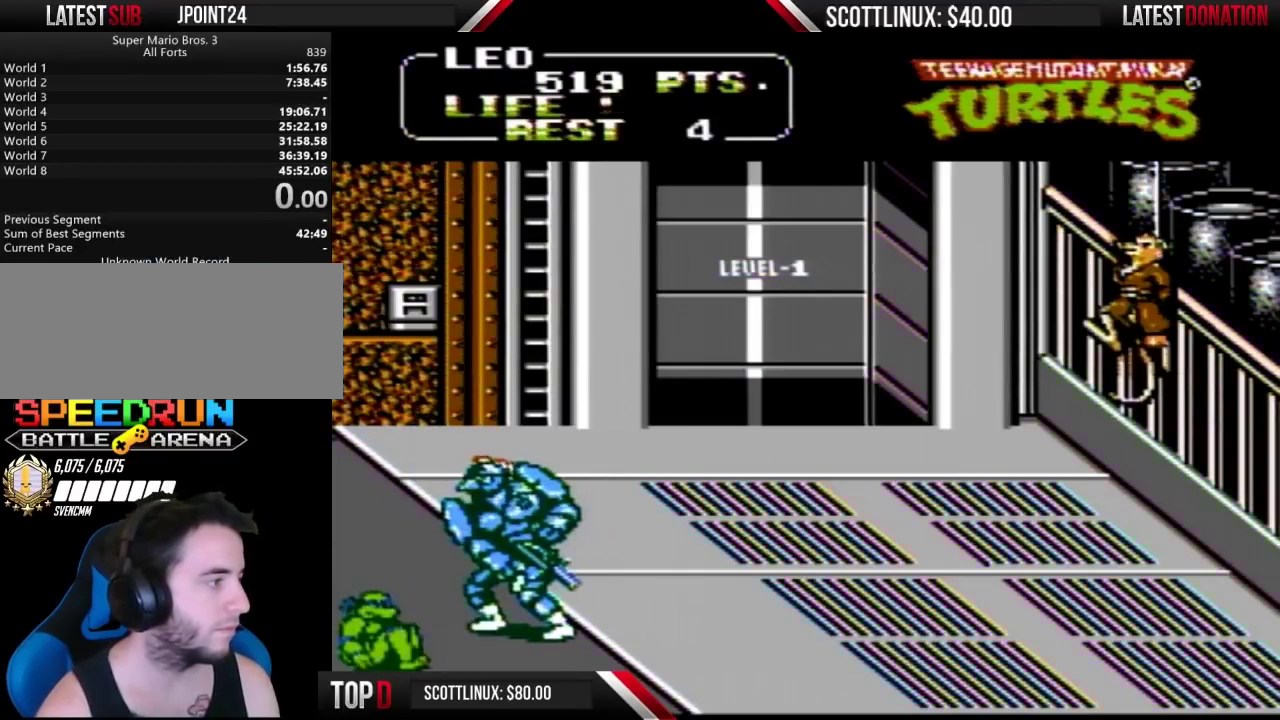
{"buttons": ["A", "DPAD_UP"], "events": [[100, "A", "down"], [133, "B", "down"], [233, "A", "up"], [233, "B", "up"], [333, "DPAD_DOWN", "up"], [467, "DPAD_UP", "down"], [500, "A", "down"]]}
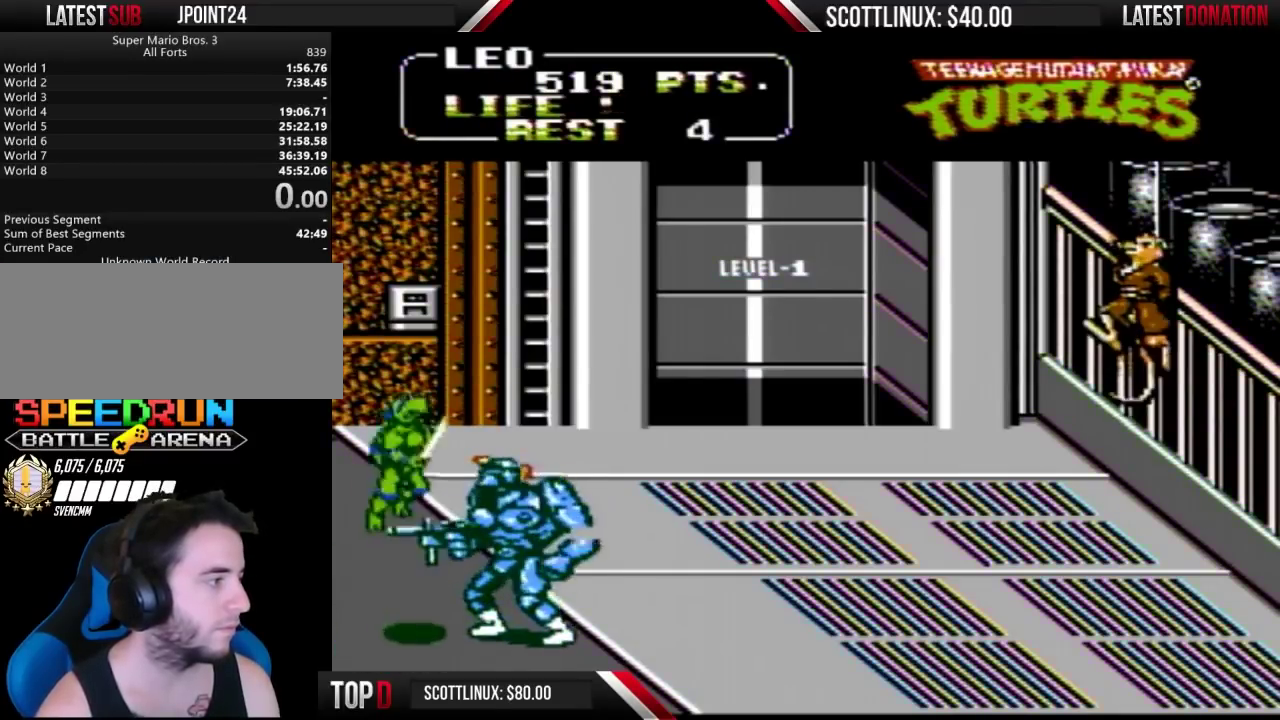
{"buttons": ["A", "DPAD_LEFT"], "events": [[267, "DPAD_LEFT", "down"], [267, "DPAD_UP", "up"]]}
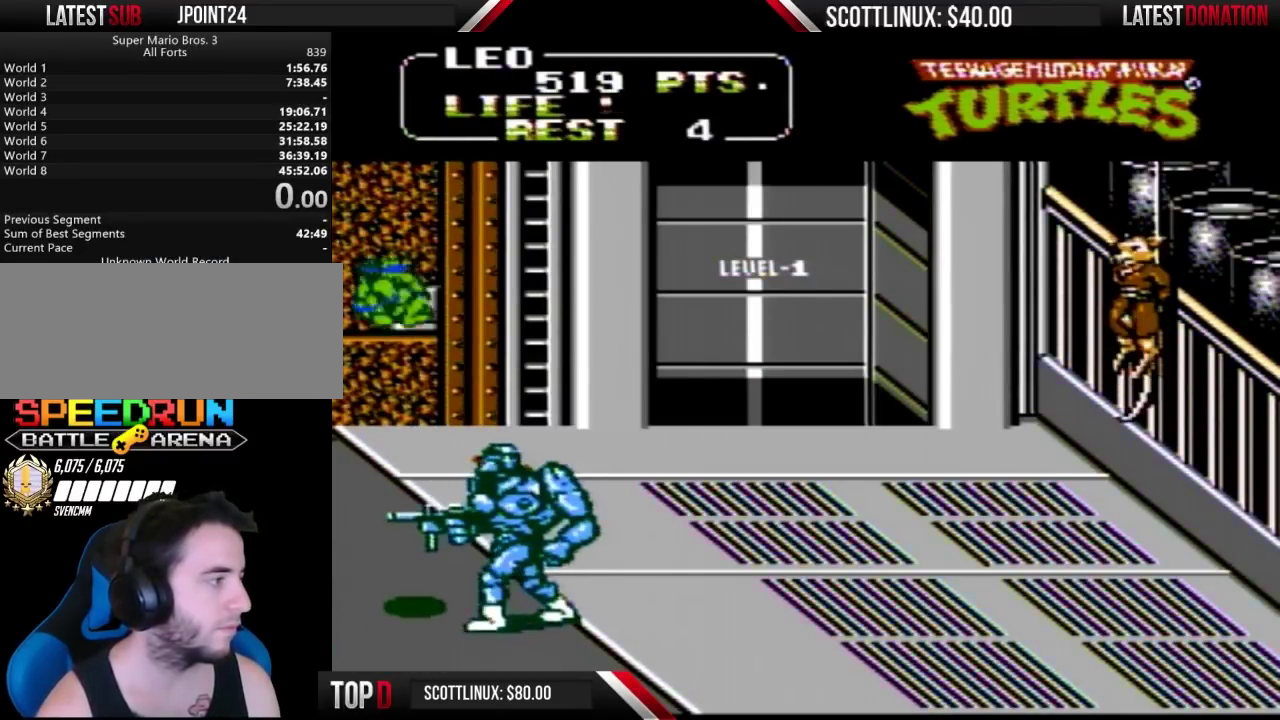
{"buttons": ["DPAD_UP"], "events": [[33, "A", "up"], [100, "DPAD_UP", "down"], [133, "DPAD_LEFT", "up"]]}
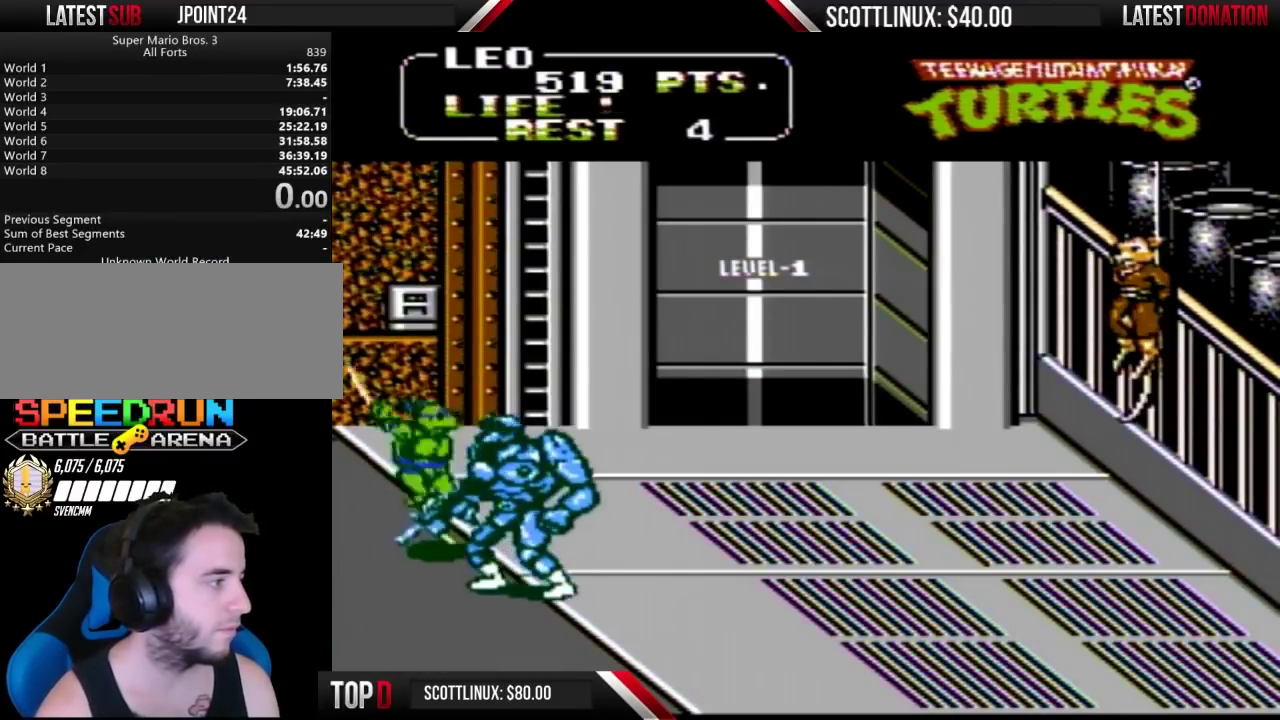
{"buttons": ["DPAD_UP"], "events": [[33, "A", "down"], [33, "B", "down"], [133, "A", "up"], [133, "B", "up"]]}
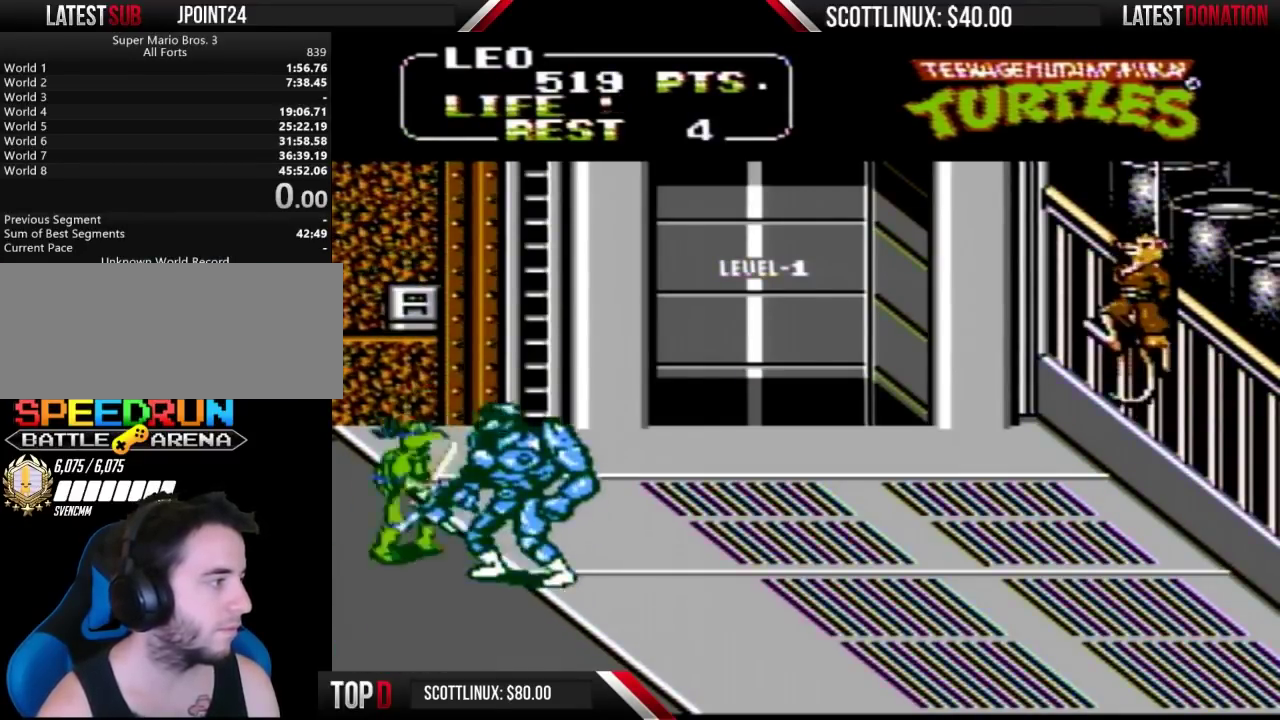
{"buttons": [], "events": [[100, "A", "down"], [133, "B", "down"], [233, "A", "up"], [233, "B", "up"], [400, "DPAD_UP", "up"]]}
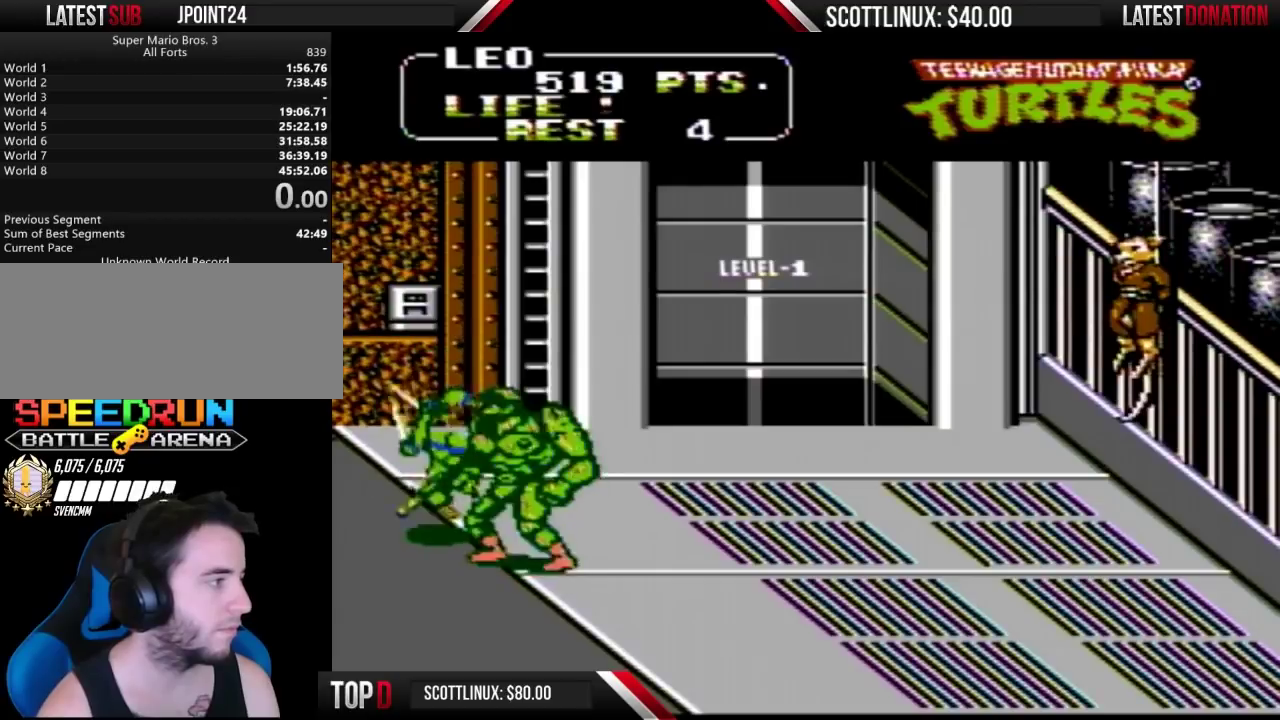
{"buttons": ["DPAD_DOWN"], "events": [[33, "DPAD_DOWN", "down"], [267, "A", "down"], [267, "B", "down"], [400, "A", "up"], [433, "B", "up"]]}
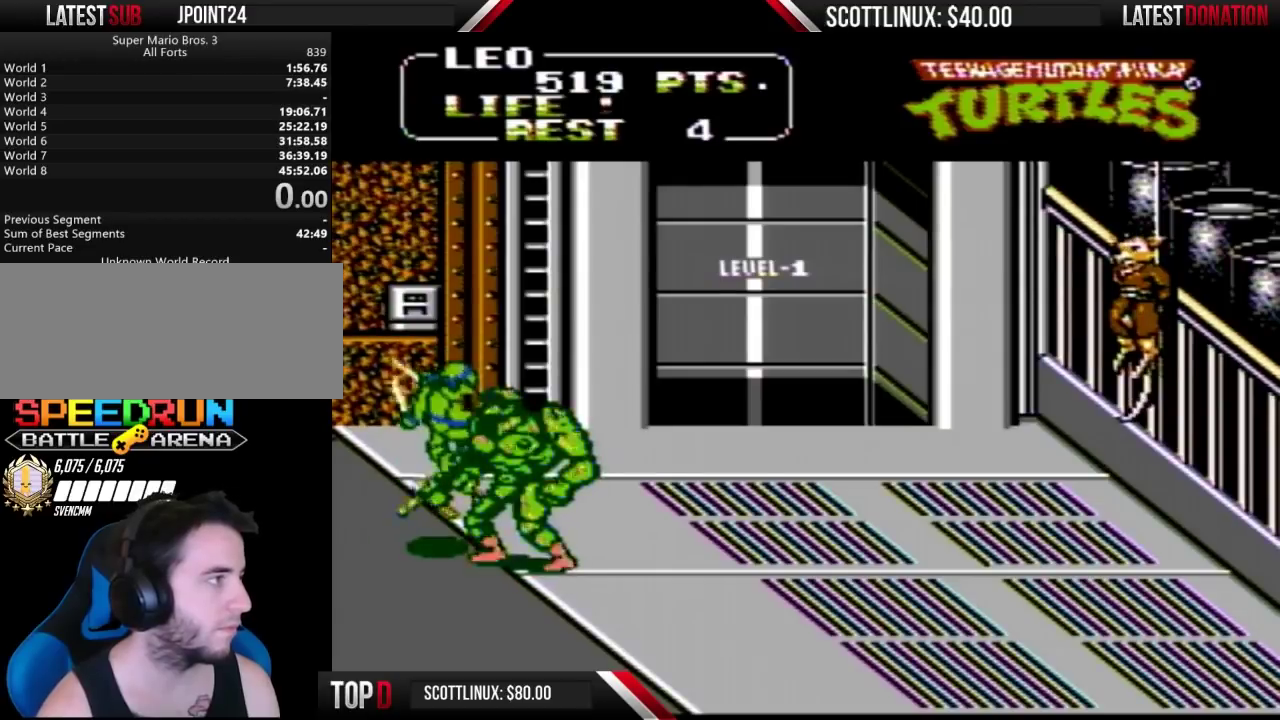
{"buttons": ["DPAD_UP", "DPAD_RIGHT"], "events": [[300, "DPAD_DOWN", "up"], [367, "DPAD_UP", "down"], [500, "DPAD_RIGHT", "down"]]}
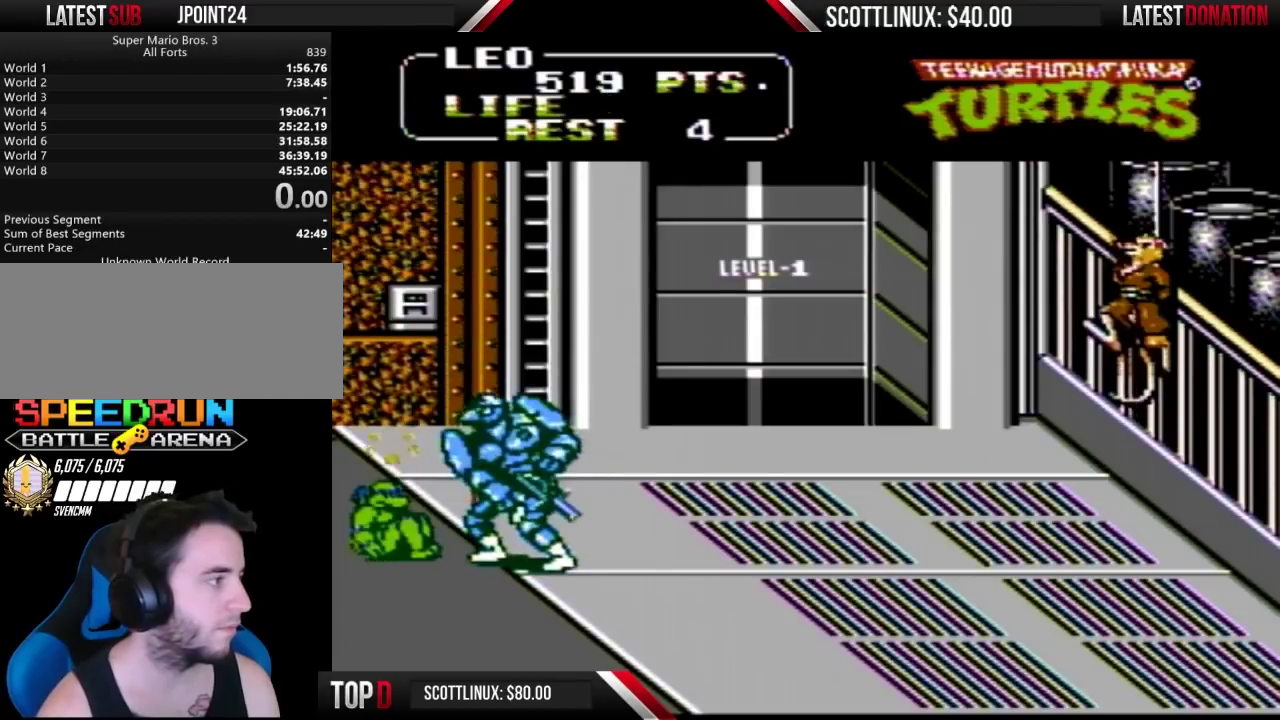
{"buttons": ["DPAD_UP"], "events": [[433, "DPAD_RIGHT", "up"]]}
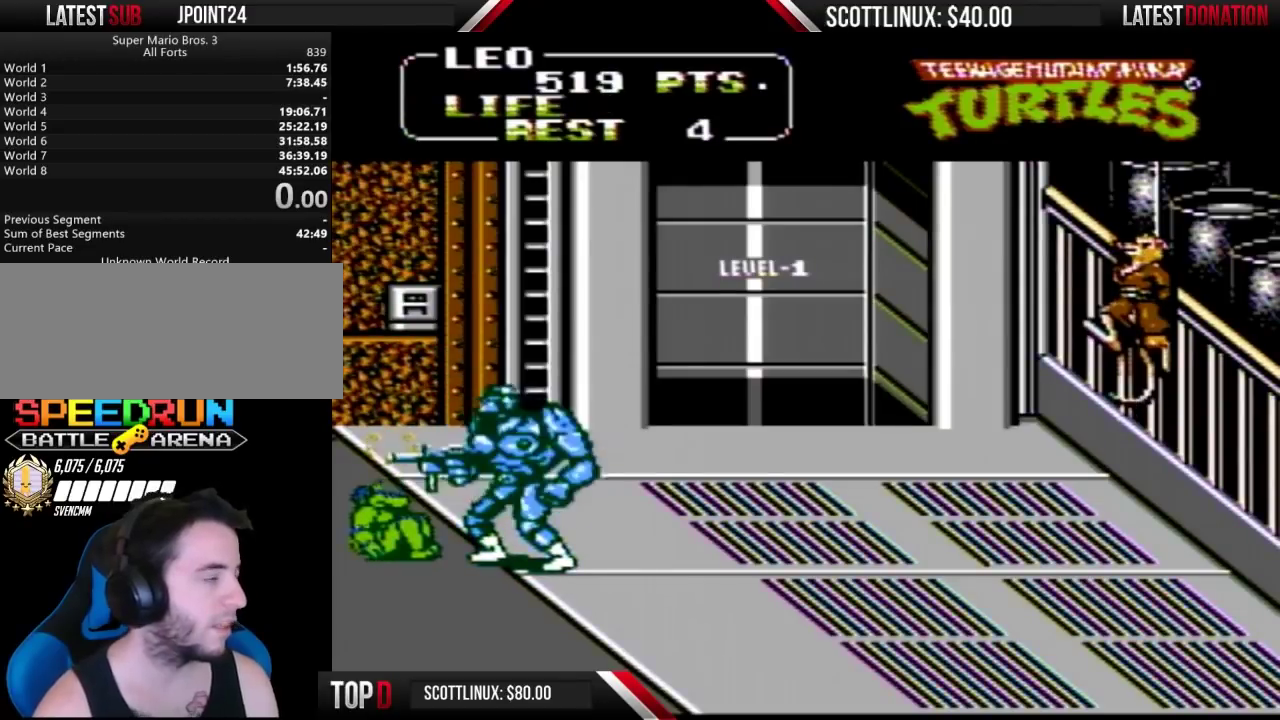
{"buttons": [], "events": [[167, "DPAD_UP", "up"]]}
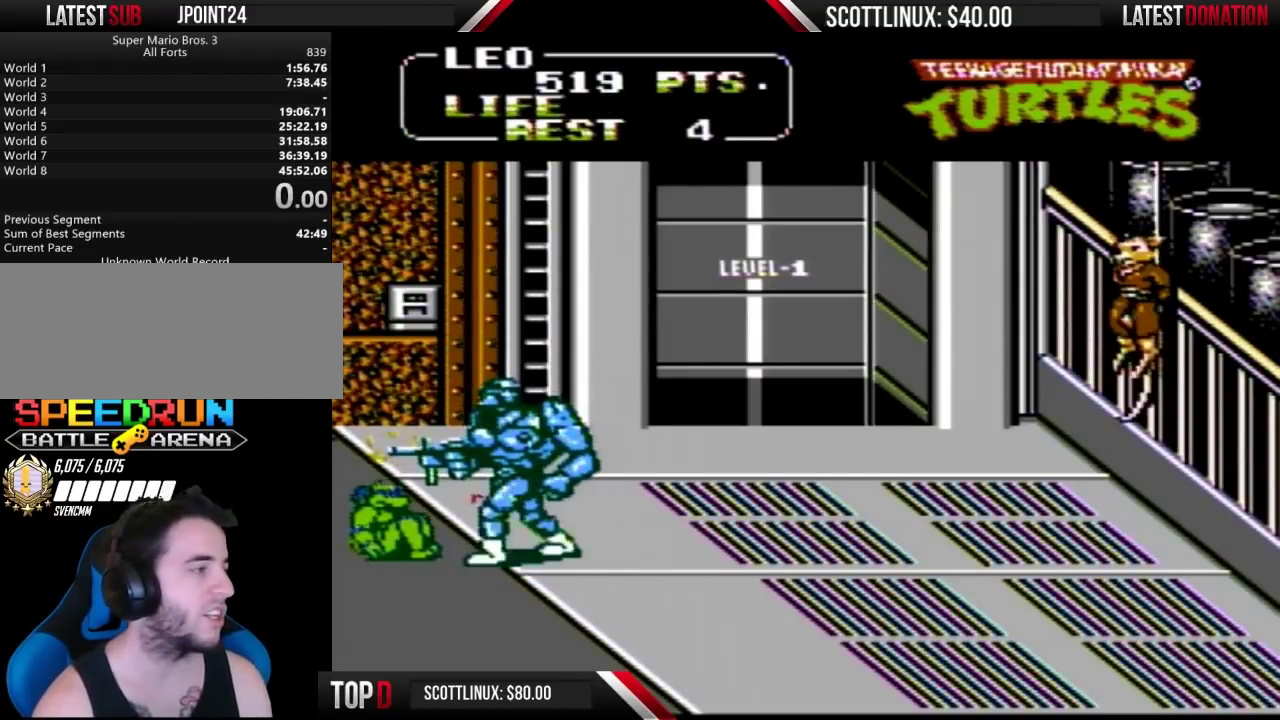
{"buttons": ["DPAD_LEFT"], "events": [[67, "DPAD_LEFT", "down"]]}
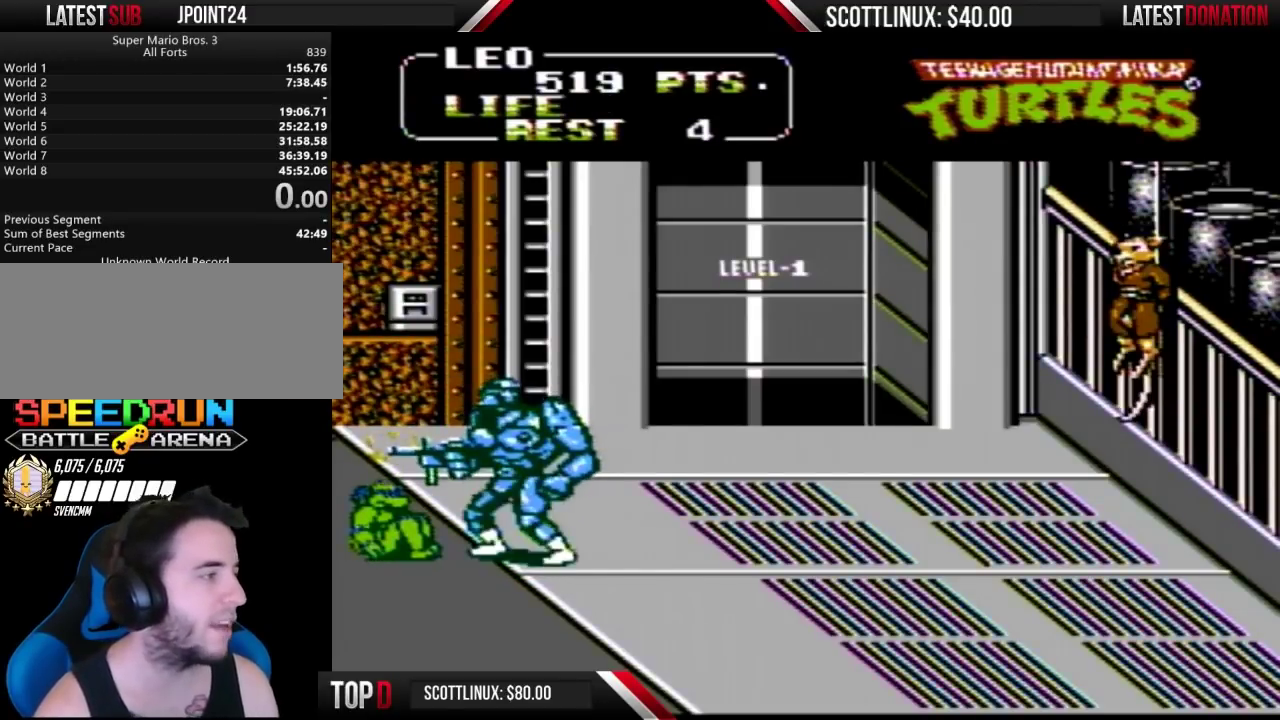
{"buttons": ["DPAD_DOWN", "DPAD_LEFT"], "events": [[500, "DPAD_DOWN", "down"]]}
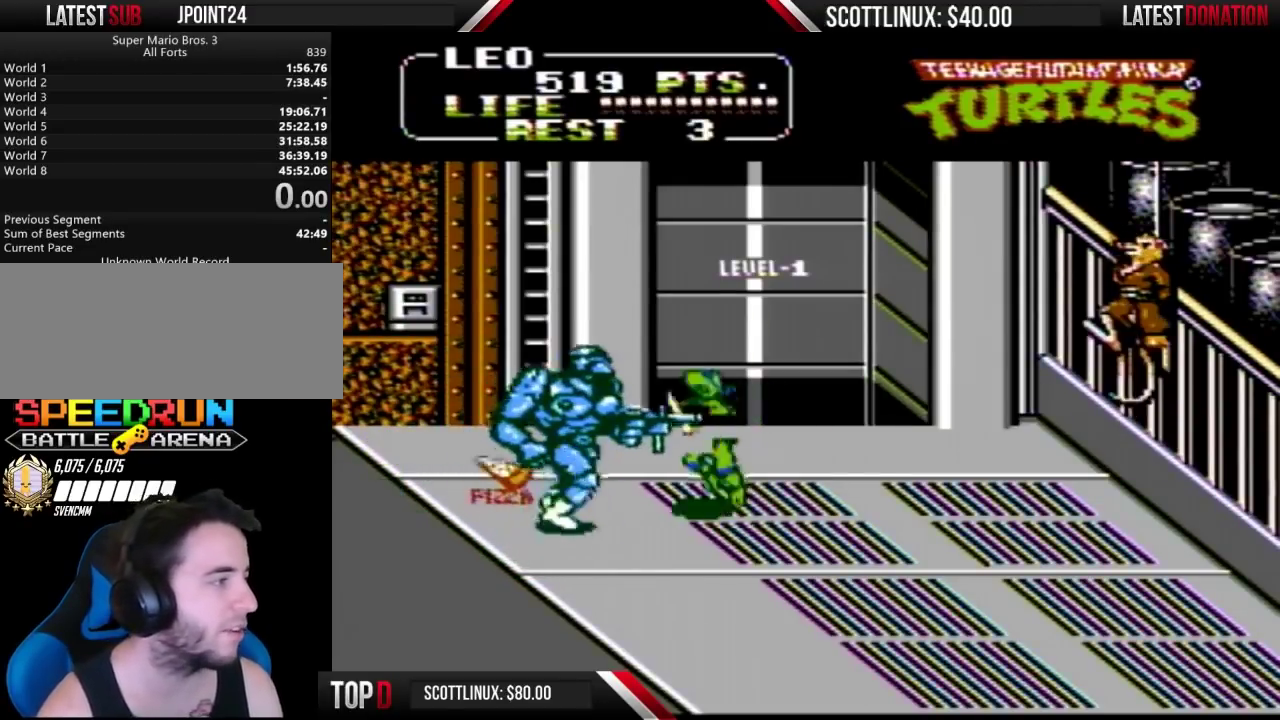
{"buttons": ["DPAD_DOWN"], "events": [[67, "A", "down"], [67, "B", "down"], [67, "DPAD_LEFT", "up"], [133, "A", "up"], [133, "B", "up"]]}
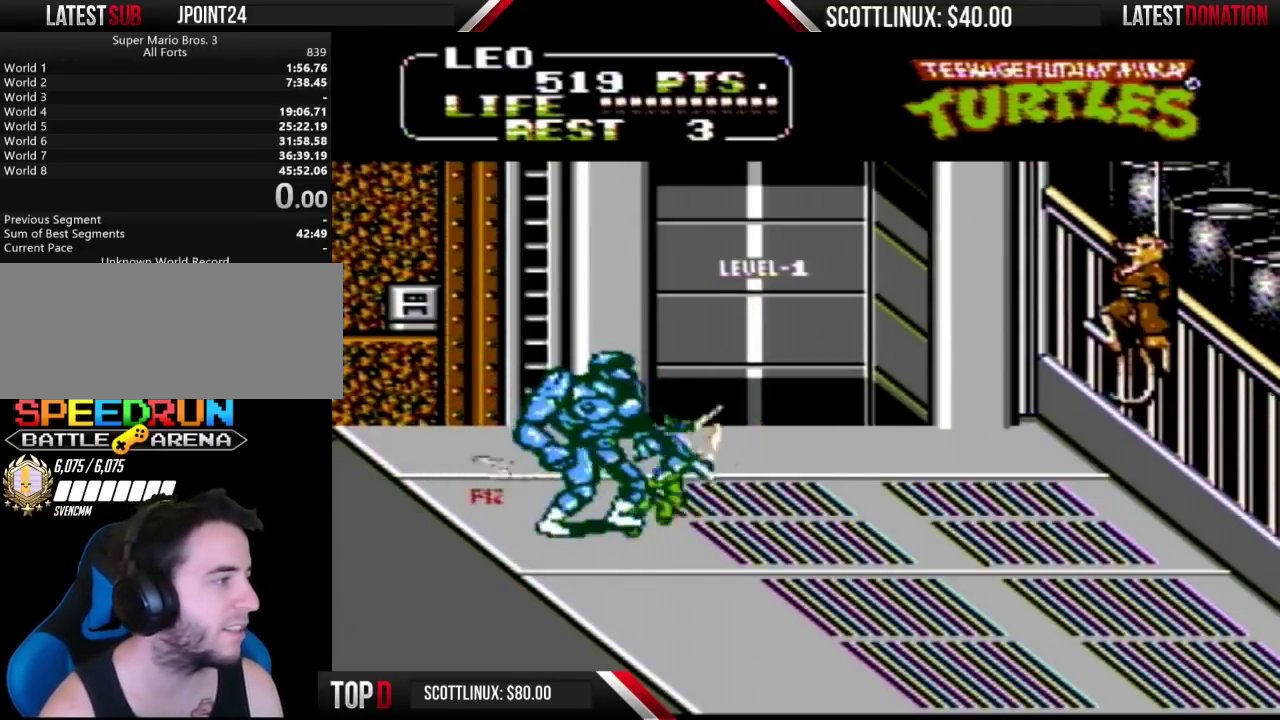
{"buttons": ["DPAD_DOWN"], "events": [[167, "A", "down"], [167, "B", "down"], [300, "A", "up"], [300, "B", "up"]]}
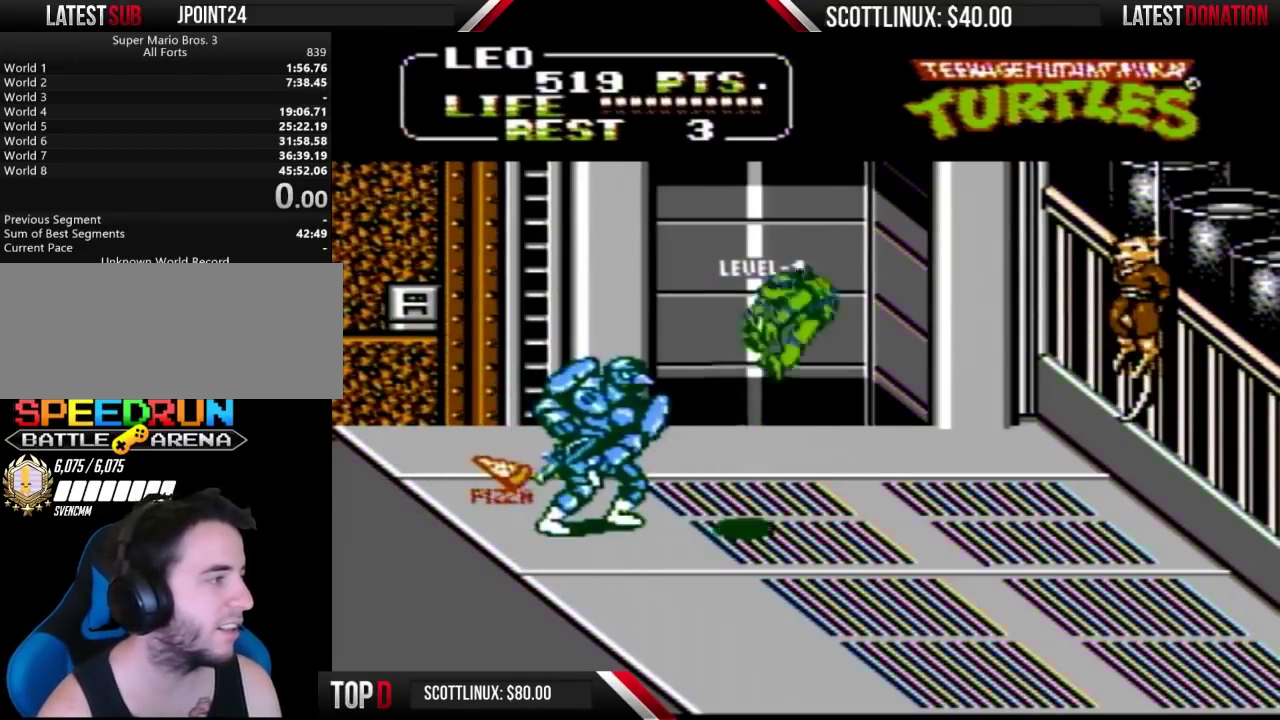
{"buttons": [], "events": [[467, "DPAD_DOWN", "up"]]}
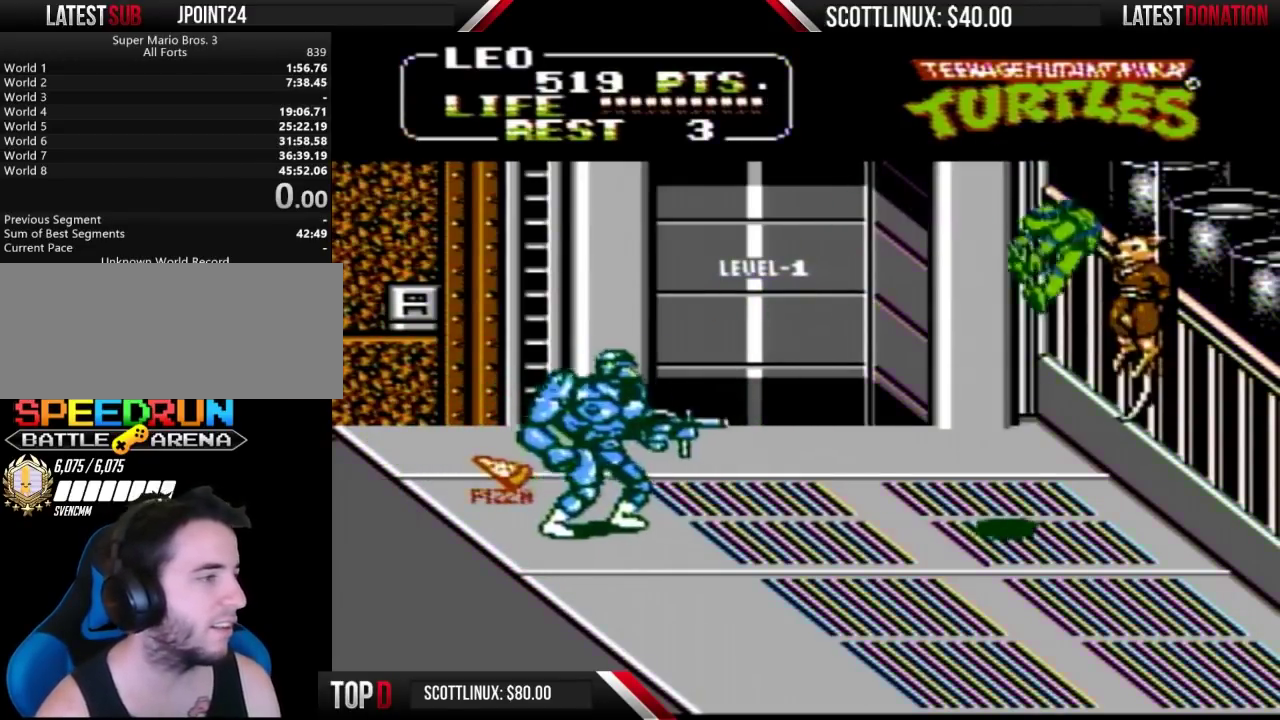
{"buttons": ["DPAD_DOWN"], "events": [[133, "DPAD_LEFT", "down"], [433, "DPAD_LEFT", "up"], [500, "DPAD_DOWN", "down"]]}
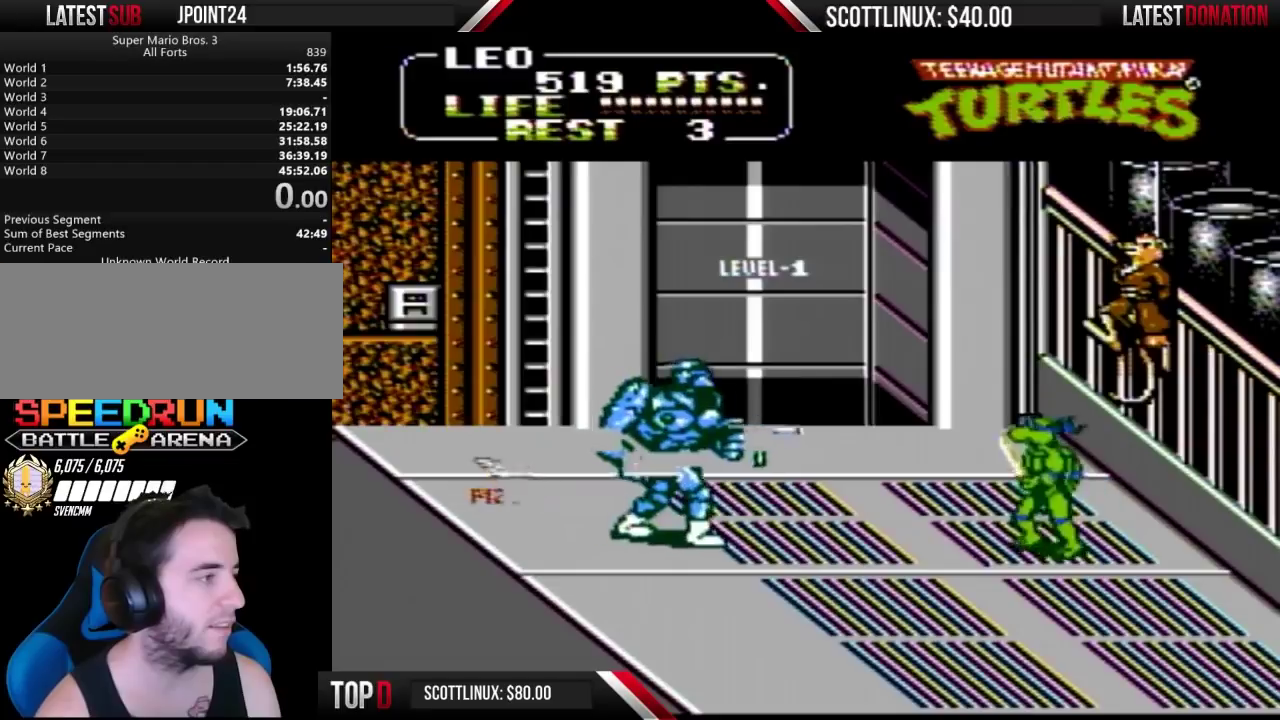
{"buttons": ["DPAD_LEFT"], "events": [[233, "A", "down"], [233, "DPAD_DOWN", "up"], [233, "DPAD_LEFT", "down"], [367, "A", "up"]]}
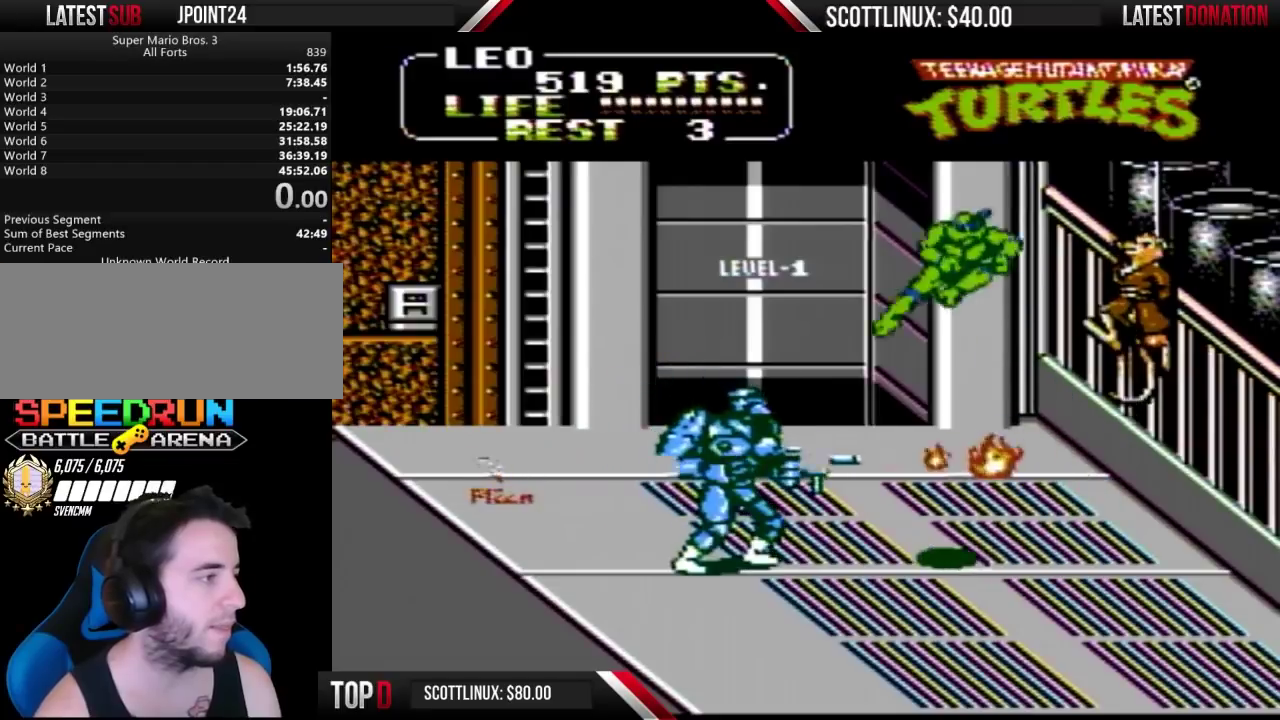
{"buttons": ["DPAD_RIGHT"], "events": [[33, "B", "down"], [400, "B", "up"], [500, "DPAD_LEFT", "up"], [500, "DPAD_RIGHT", "down"]]}
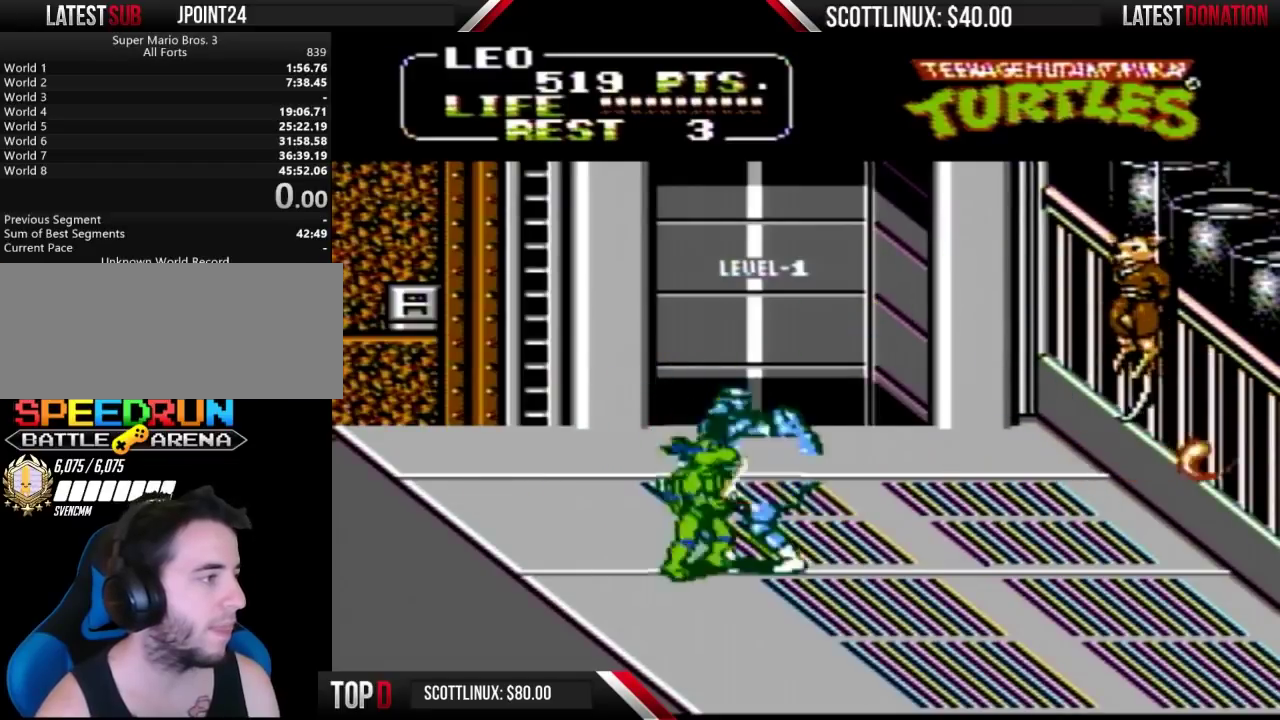
{"buttons": ["DPAD_DOWN"], "events": [[67, "DPAD_DOWN", "down"], [100, "A", "down"], [133, "DPAD_RIGHT", "up"], [167, "B", "down"], [200, "A", "up"], [233, "B", "up"]]}
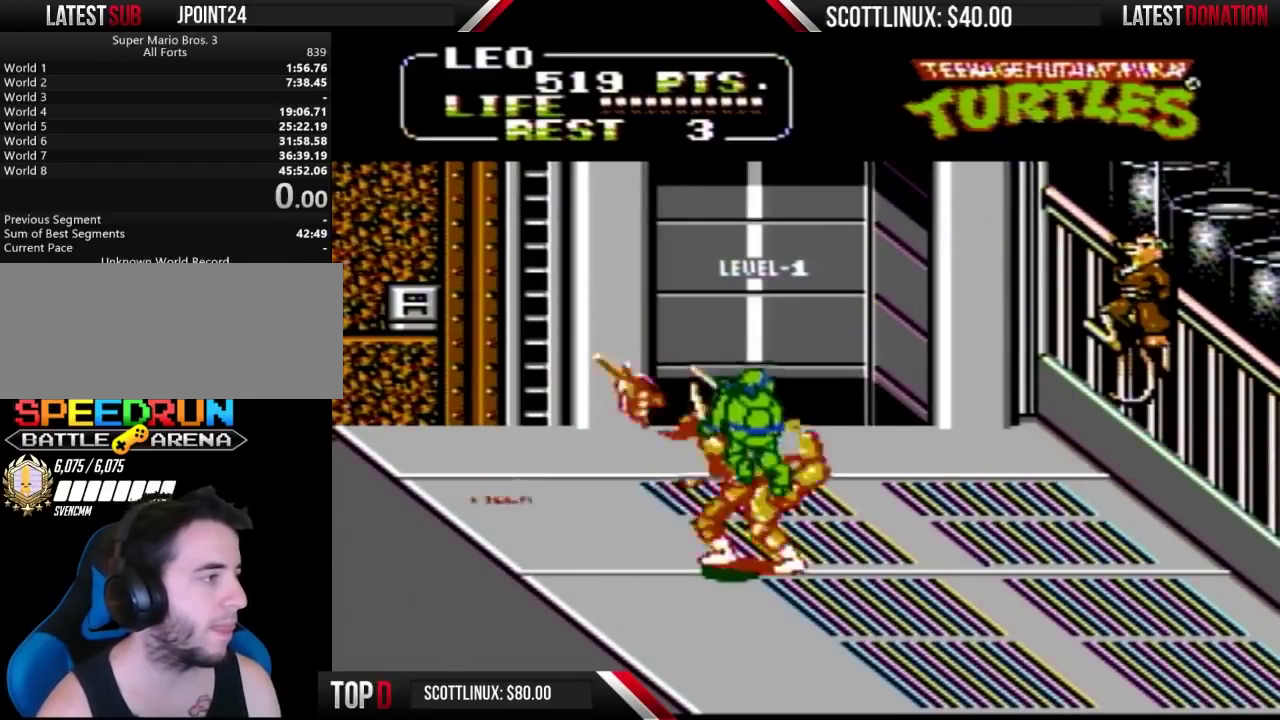
{"buttons": ["DPAD_DOWN"], "events": []}
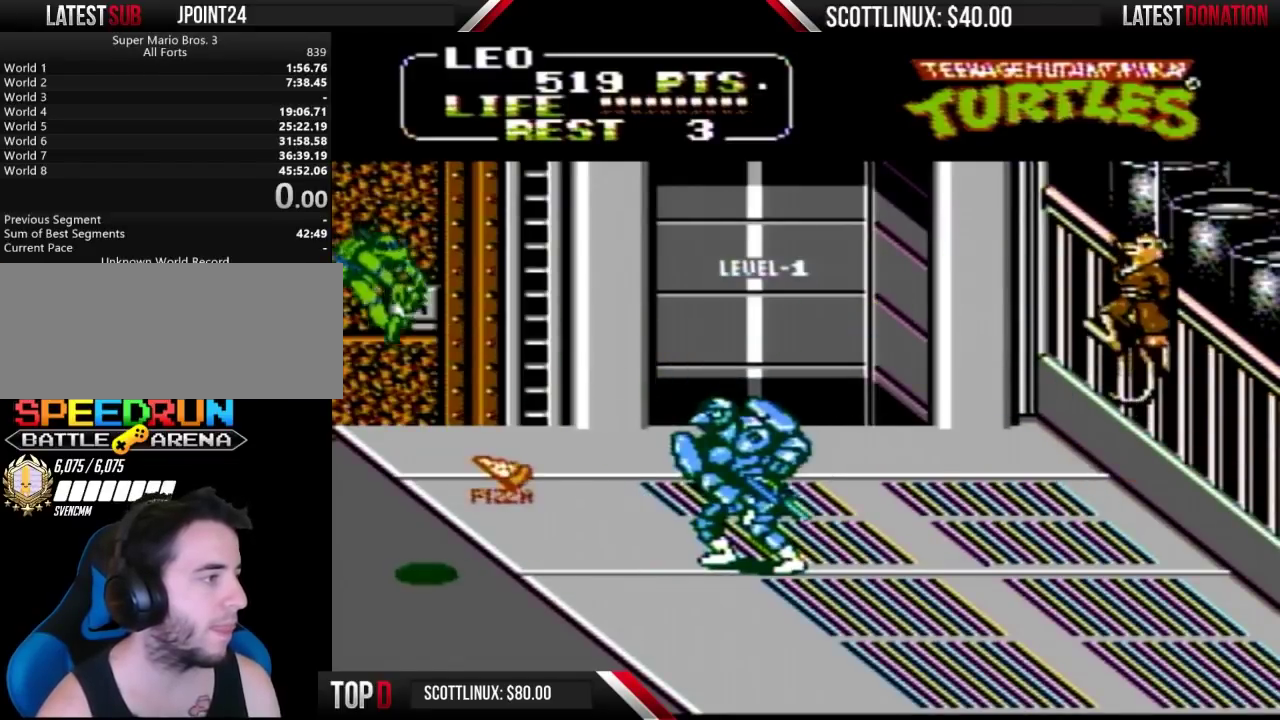
{"buttons": ["DPAD_RIGHT"], "events": [[100, "DPAD_DOWN", "up"], [233, "DPAD_RIGHT", "down"]]}